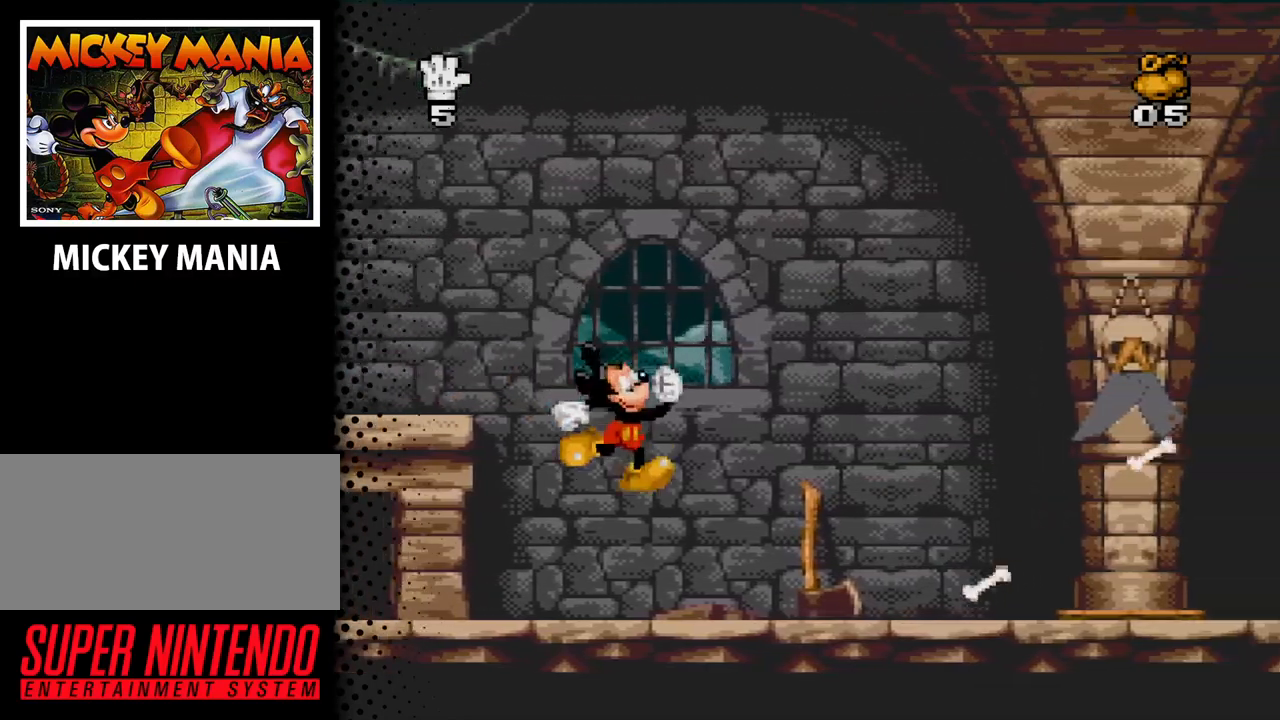
Gameplay with a controller (Nintendo layout); each line is a JSON object with the inputs held at the frame after it. "events" lists button and stick changes between this image and that frame as [ms after this image, input, new state], when the widget could be followed in between. Not read: L3 R3.
{"buttons": ["DPAD_RIGHT"], "events": [[100, "DPAD_RIGHT", "down"]]}
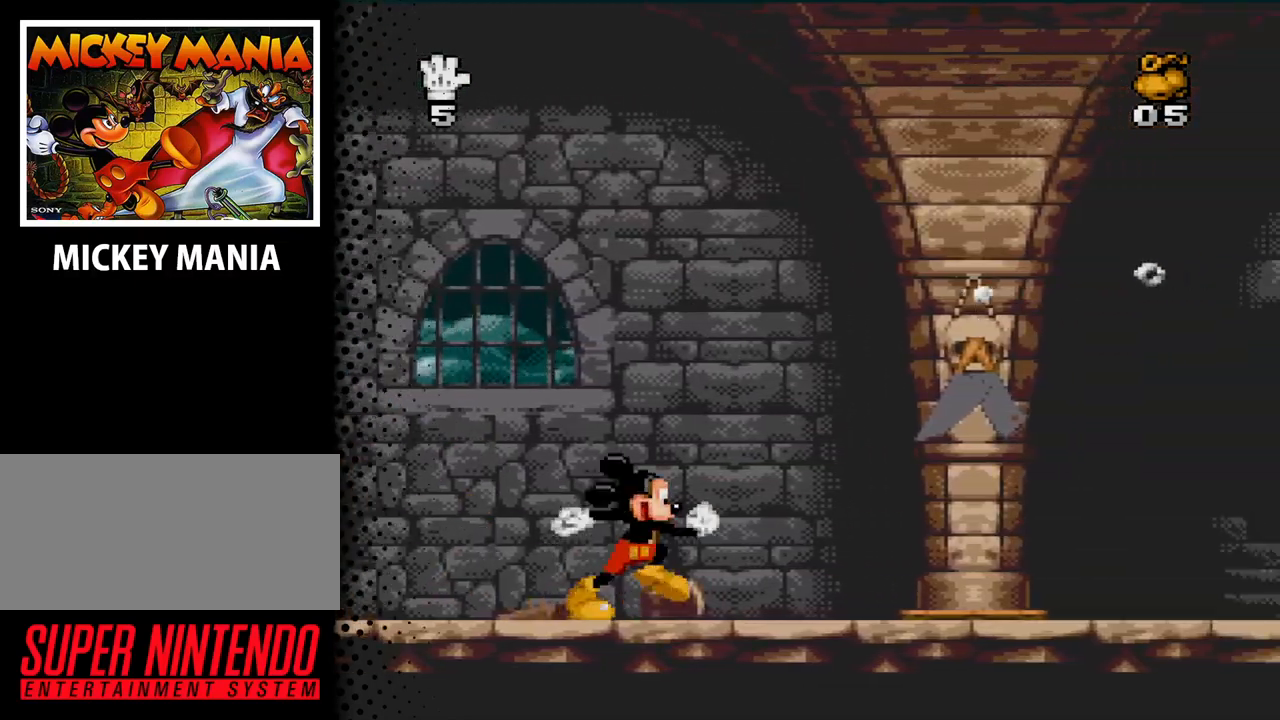
{"buttons": [], "events": [[233, "DPAD_RIGHT", "up"]]}
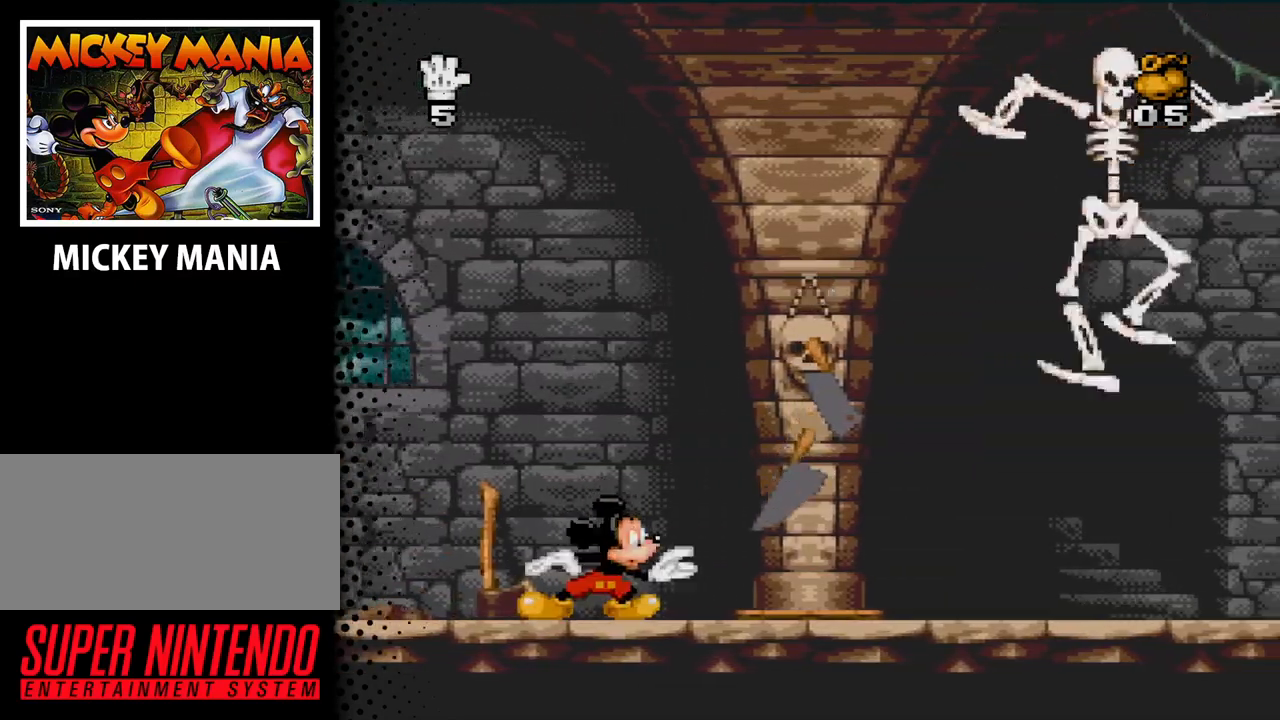
{"buttons": ["Y"], "events": [[67, "DPAD_RIGHT", "down"], [167, "DPAD_RIGHT", "up"], [467, "Y", "down"]]}
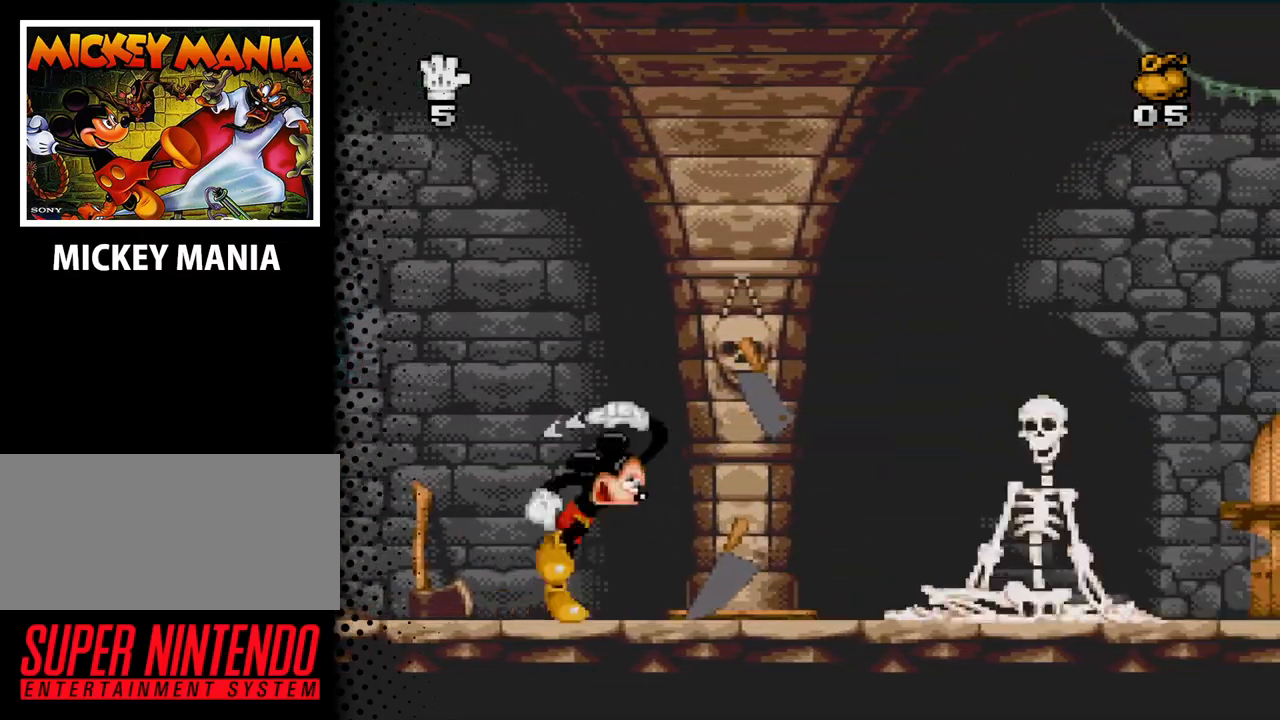
{"buttons": ["DPAD_LEFT"], "events": [[33, "Y", "up"], [467, "DPAD_LEFT", "down"]]}
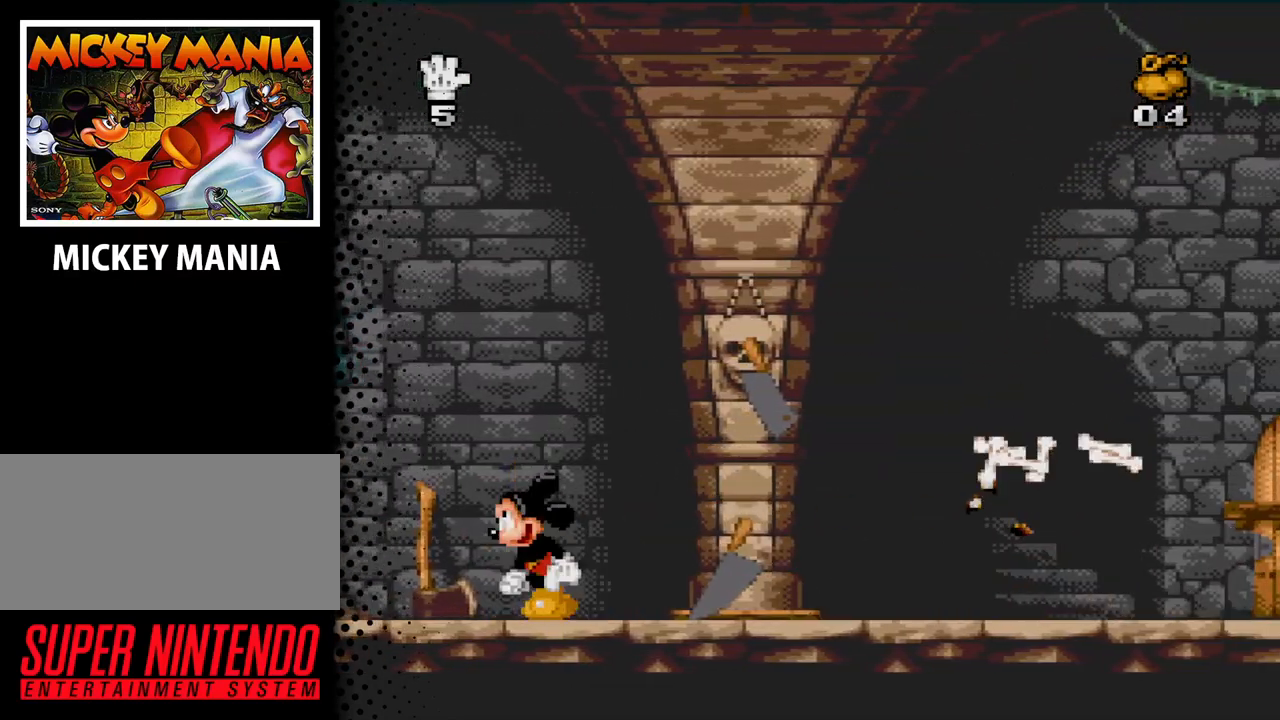
{"buttons": ["DPAD_LEFT"], "events": []}
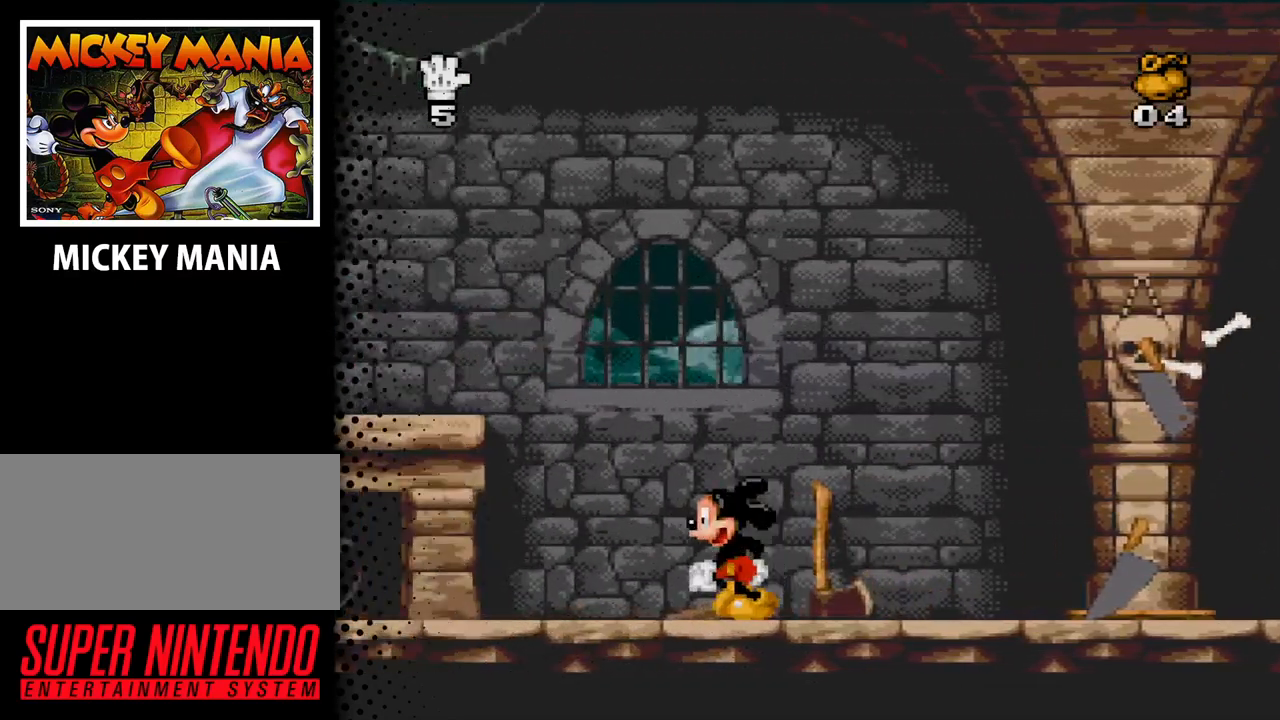
{"buttons": [], "events": [[167, "DPAD_LEFT", "up"], [300, "DPAD_RIGHT", "down"], [367, "DPAD_RIGHT", "up"]]}
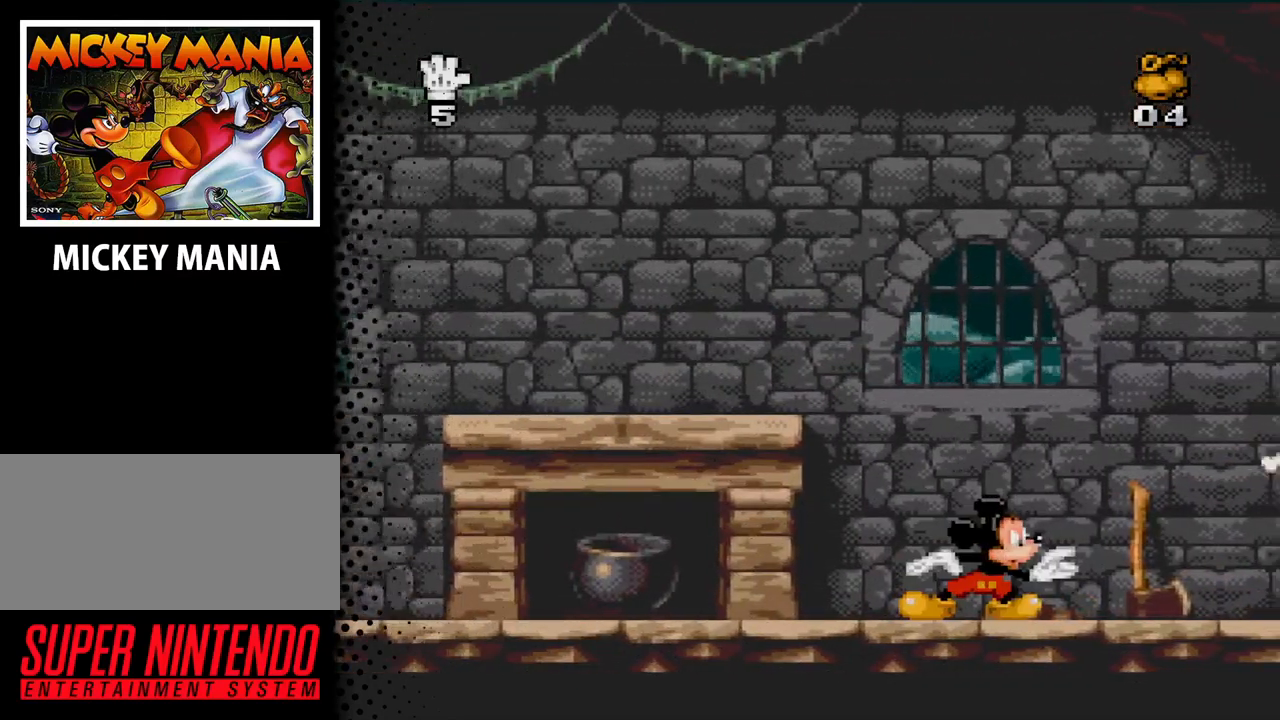
{"buttons": [], "events": [[300, "DPAD_LEFT", "down"], [467, "DPAD_LEFT", "up"]]}
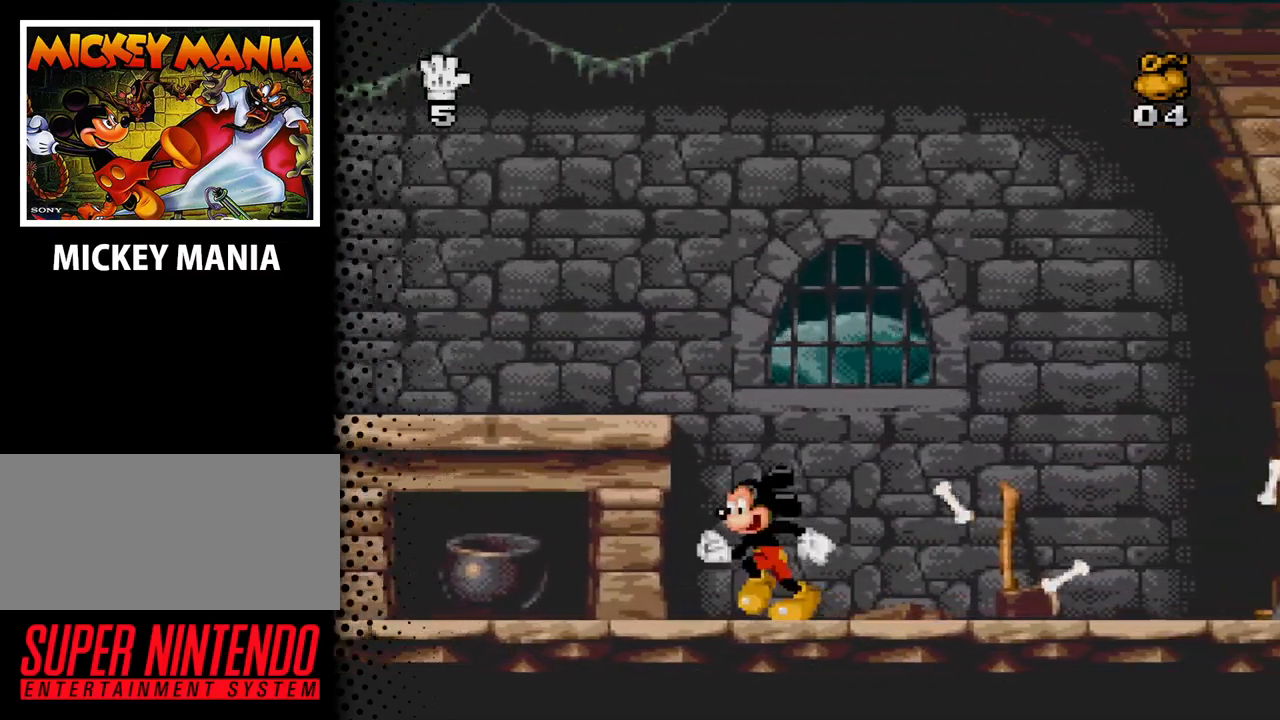
{"buttons": ["DPAD_RIGHT"], "events": [[233, "DPAD_RIGHT", "down"]]}
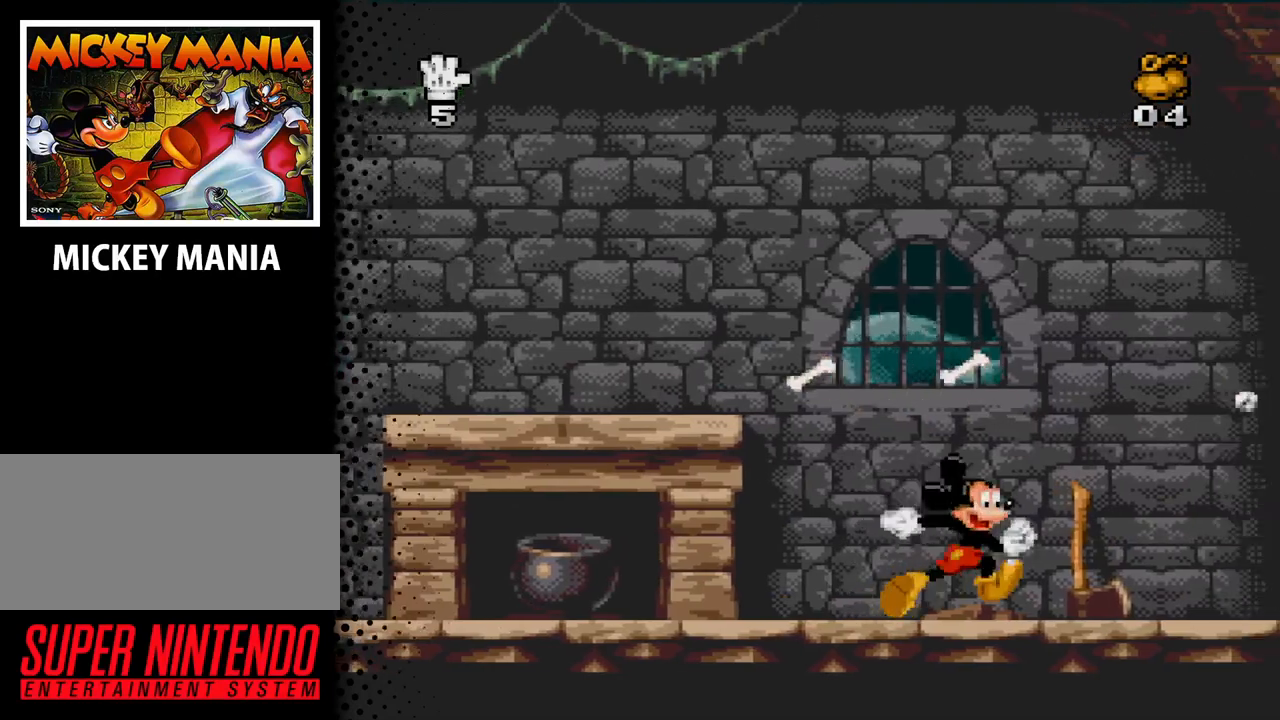
{"buttons": ["DPAD_RIGHT"], "events": []}
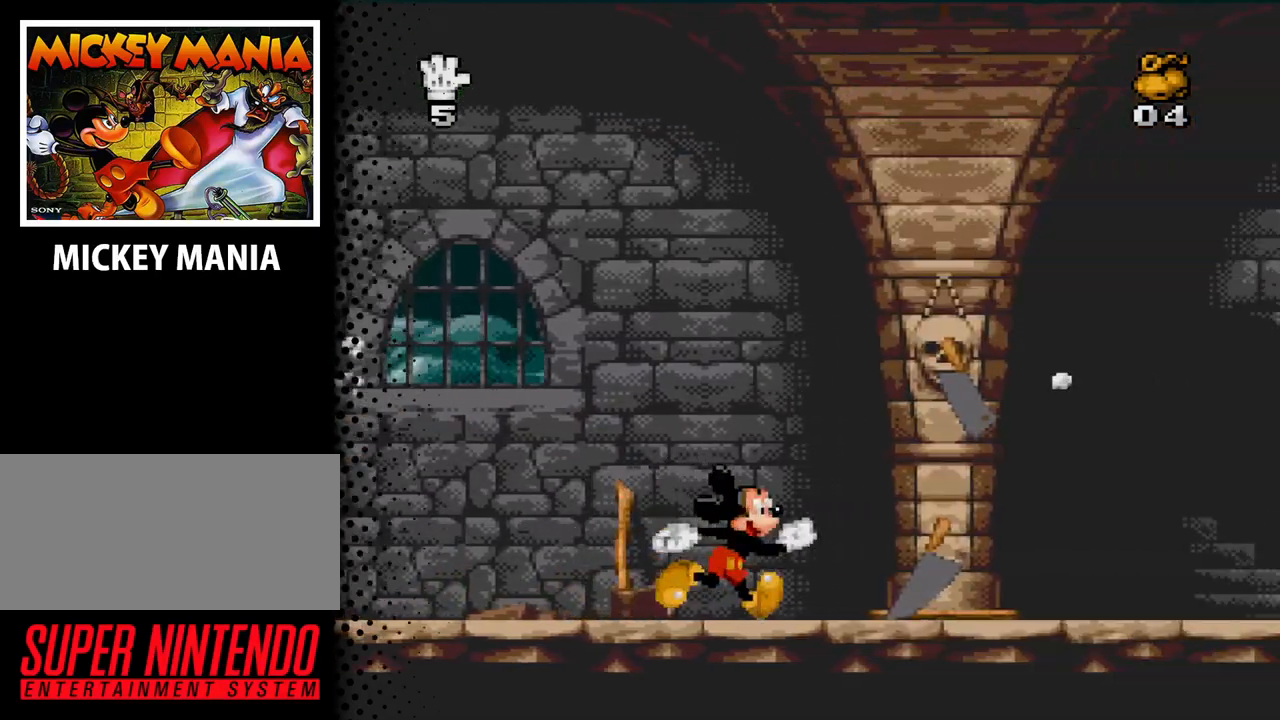
{"buttons": [], "events": [[100, "B", "down"], [167, "DPAD_RIGHT", "up"], [433, "B", "up"]]}
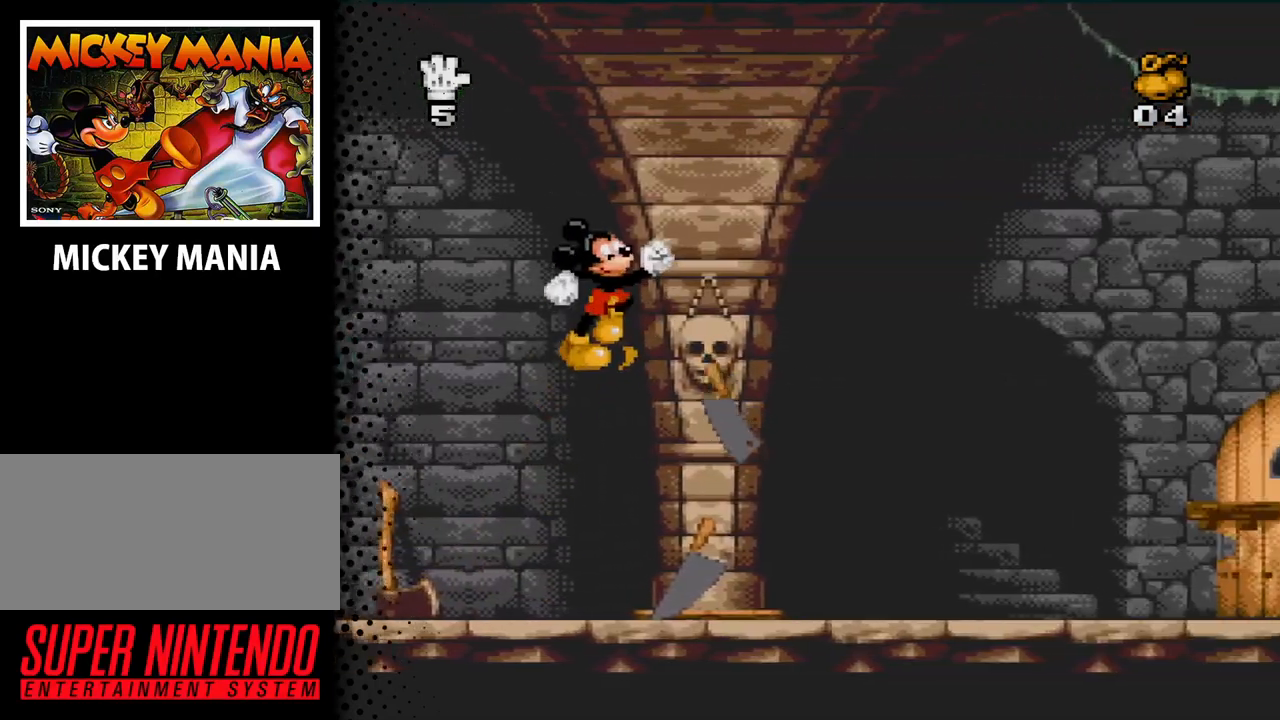
{"buttons": ["DPAD_RIGHT"], "events": [[400, "DPAD_RIGHT", "down"]]}
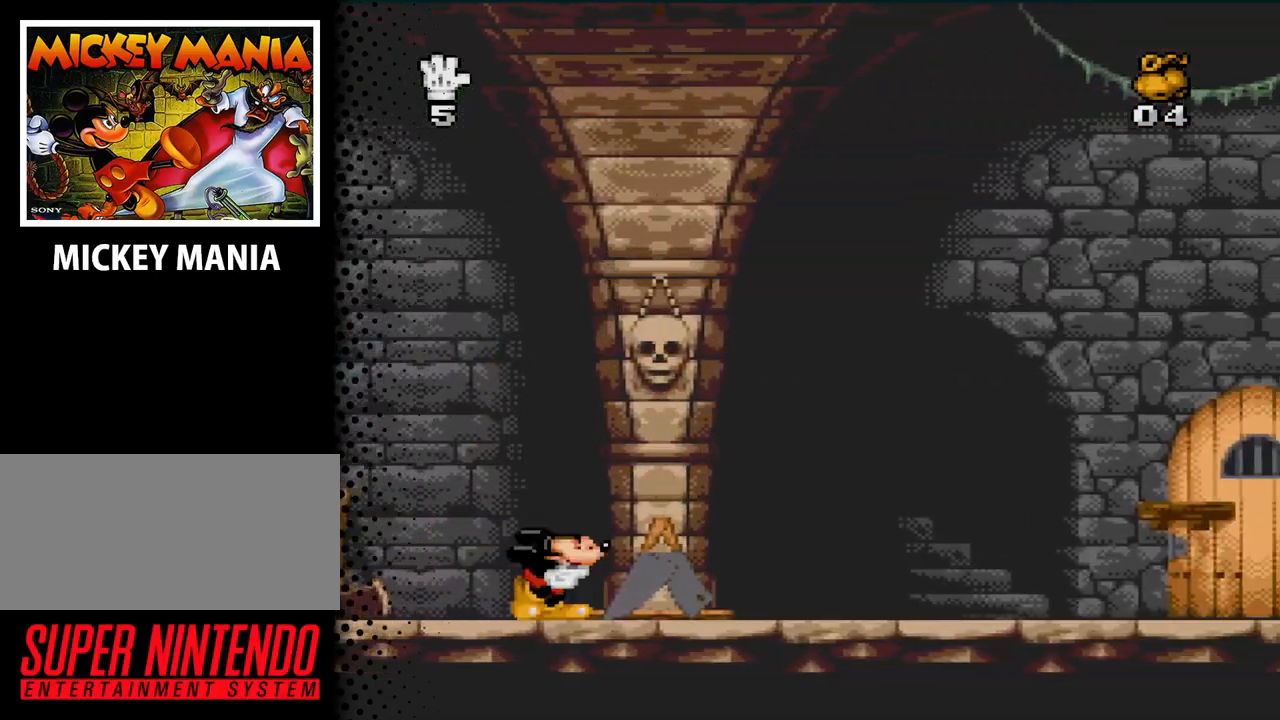
{"buttons": ["DPAD_RIGHT"], "events": []}
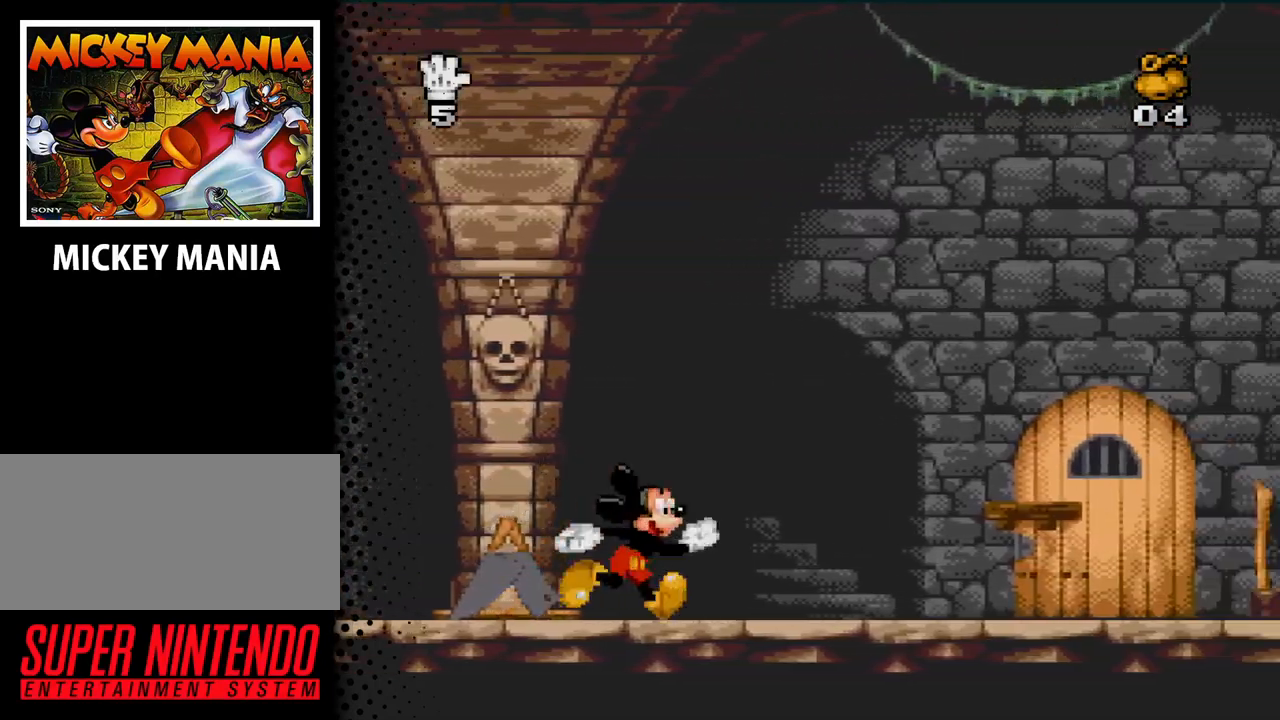
{"buttons": [], "events": [[167, "DPAD_RIGHT", "up"]]}
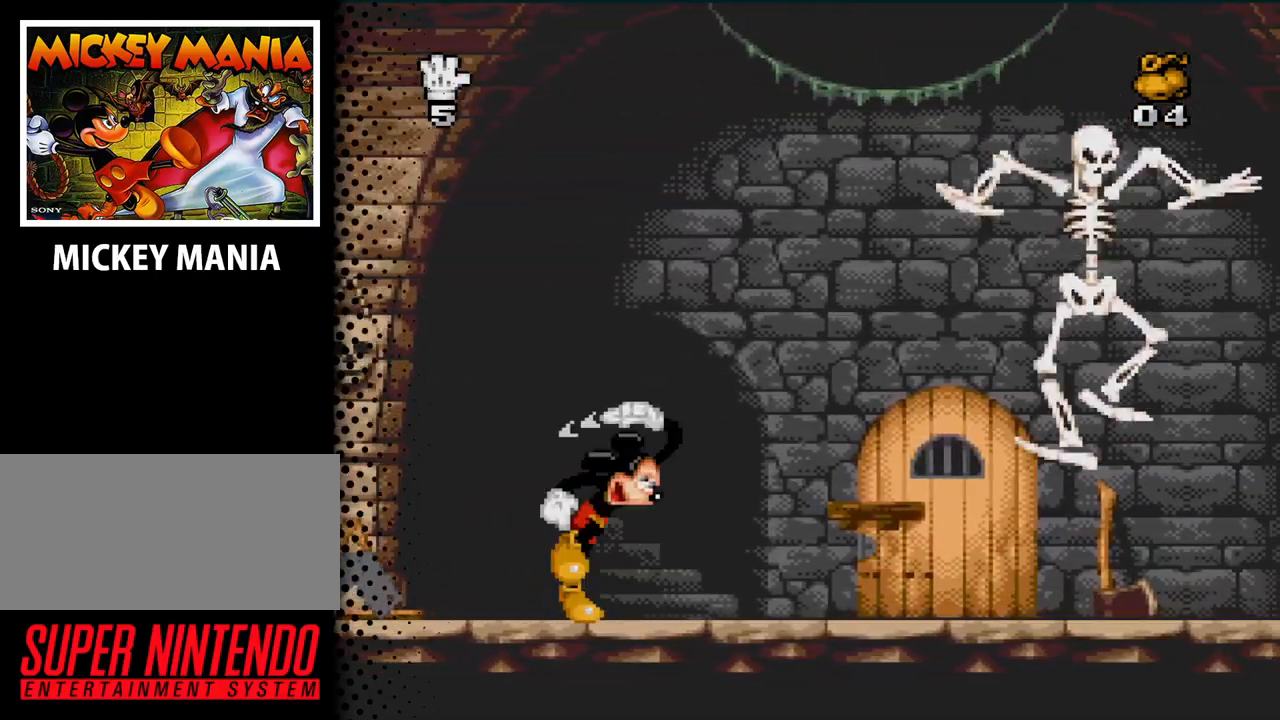
{"buttons": ["DPAD_RIGHT"], "events": [[33, "Y", "down"], [133, "Y", "up"], [433, "DPAD_RIGHT", "down"]]}
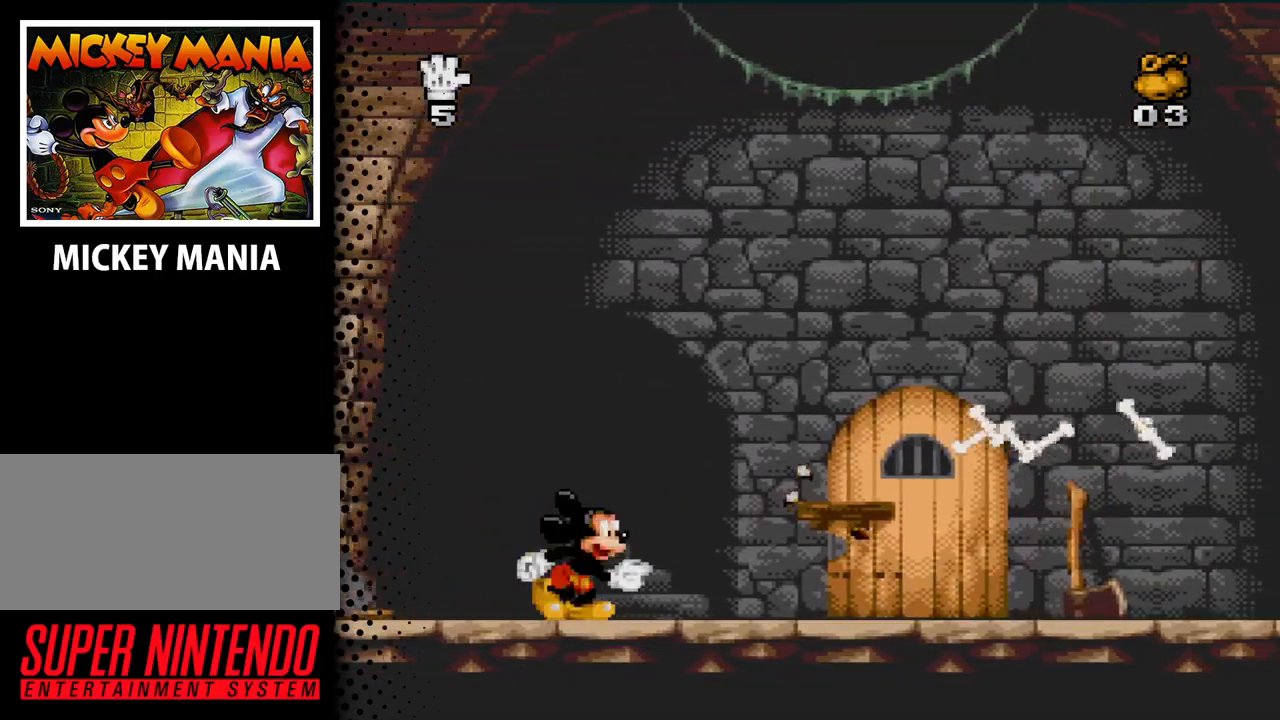
{"buttons": ["DPAD_RIGHT"], "events": []}
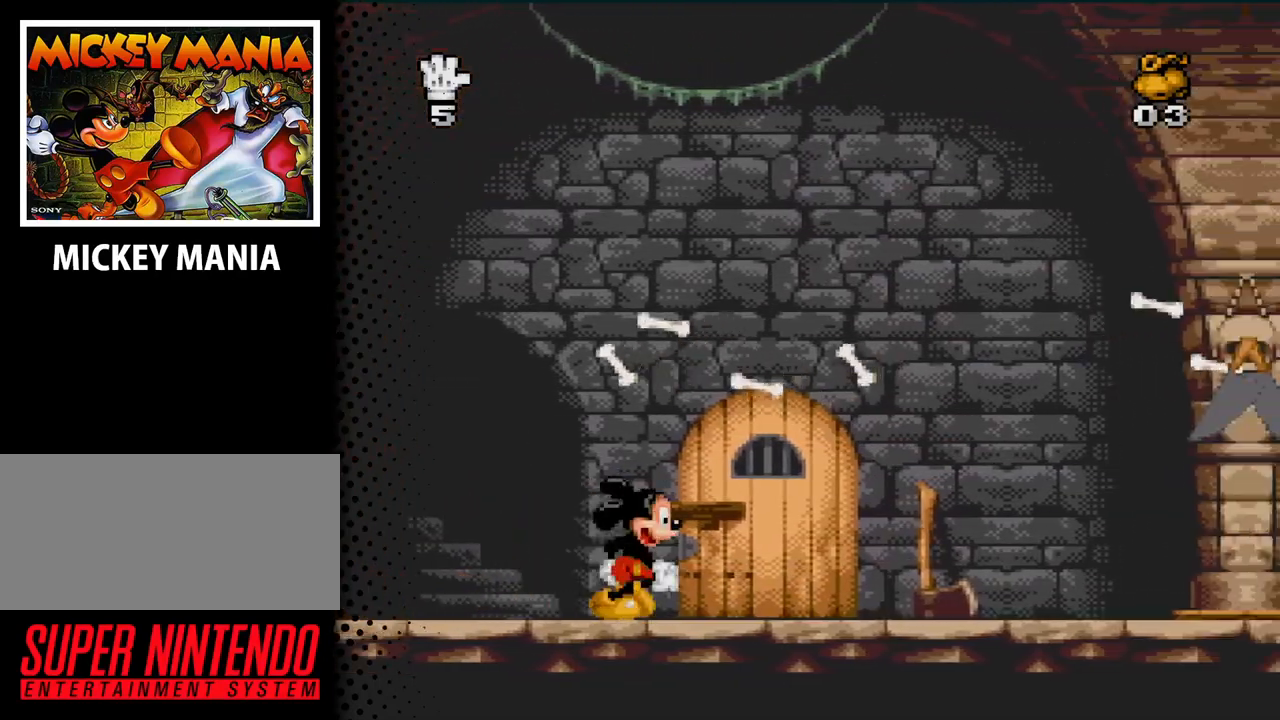
{"buttons": ["DPAD_LEFT"], "events": [[100, "DPAD_RIGHT", "up"], [133, "DPAD_LEFT", "down"], [400, "DPAD_LEFT", "up"], [433, "DPAD_LEFT", "down"]]}
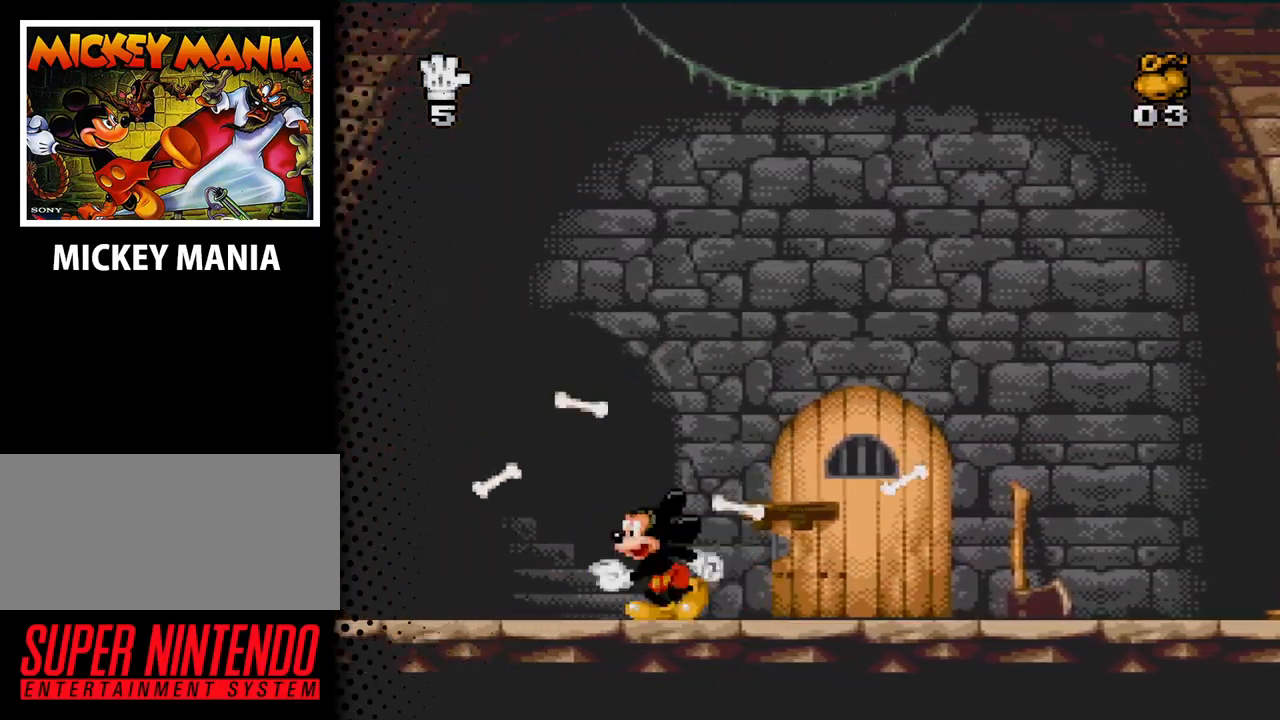
{"buttons": [], "events": [[67, "DPAD_LEFT", "up"], [267, "DPAD_LEFT", "down"], [400, "DPAD_LEFT", "up"]]}
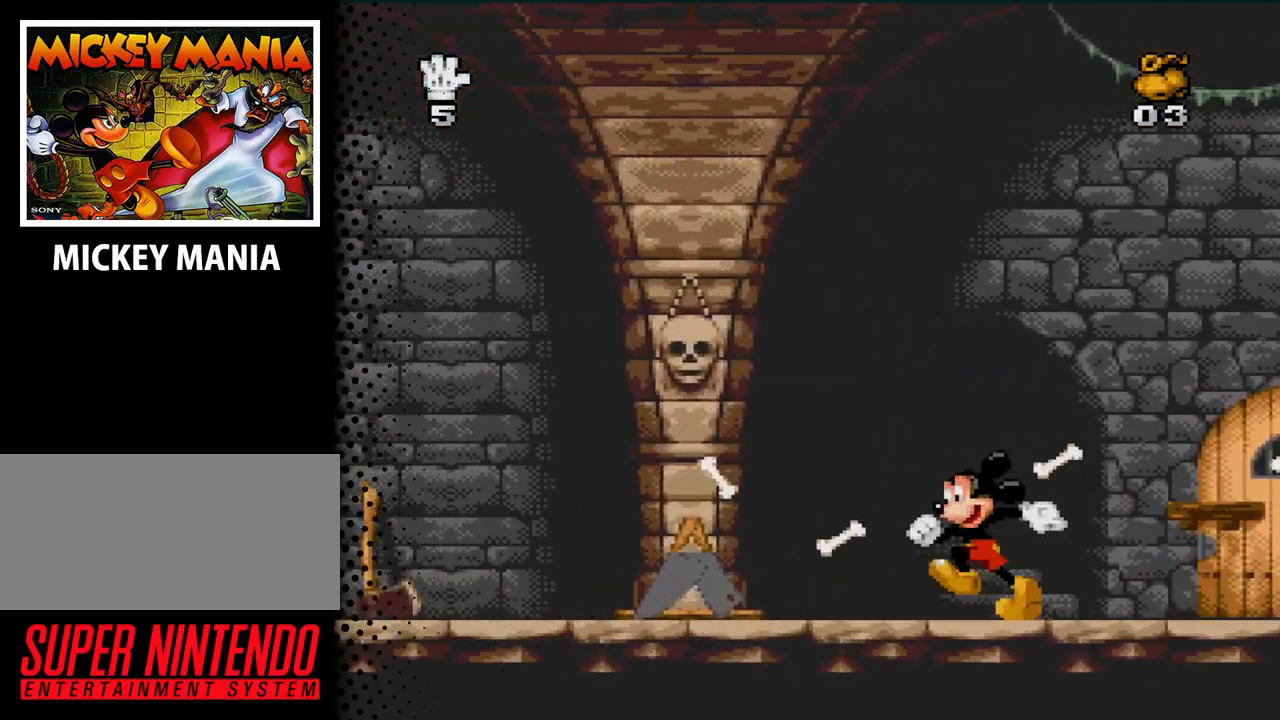
{"buttons": [], "events": [[33, "DPAD_LEFT", "down"], [367, "DPAD_LEFT", "up"]]}
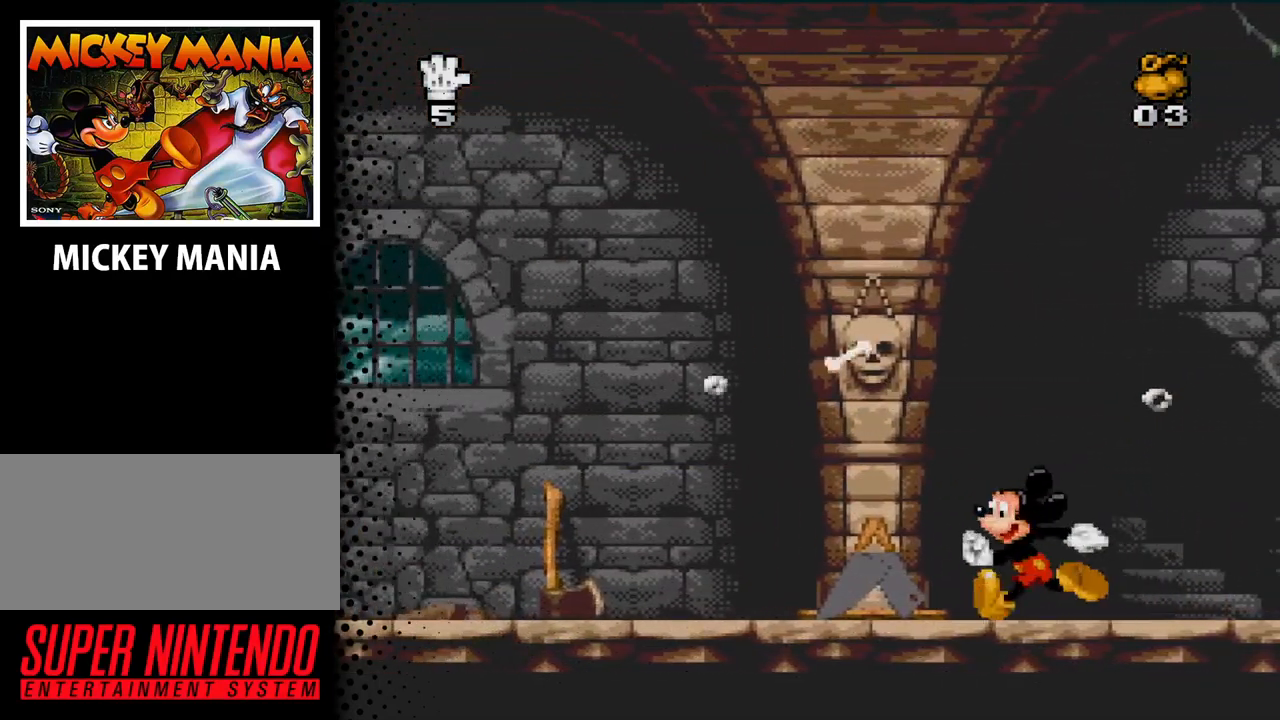
{"buttons": ["DPAD_RIGHT"], "events": [[33, "DPAD_RIGHT", "down"]]}
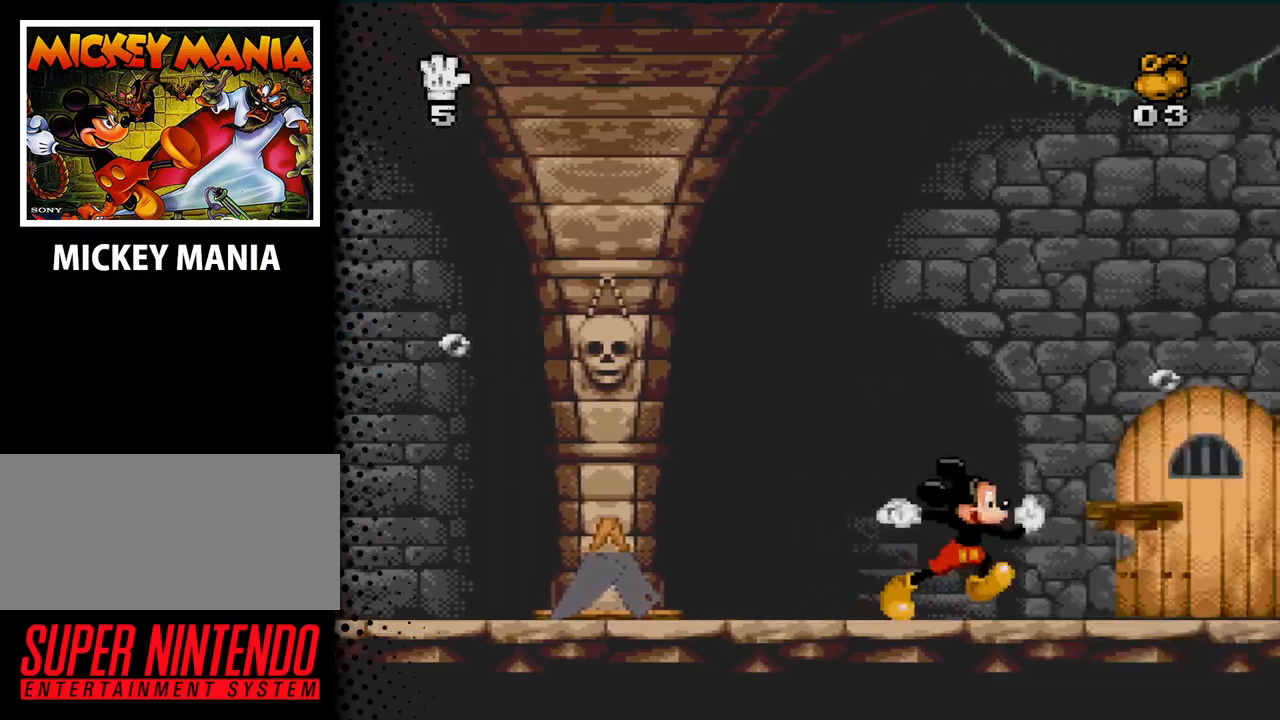
{"buttons": ["DPAD_RIGHT"], "events": []}
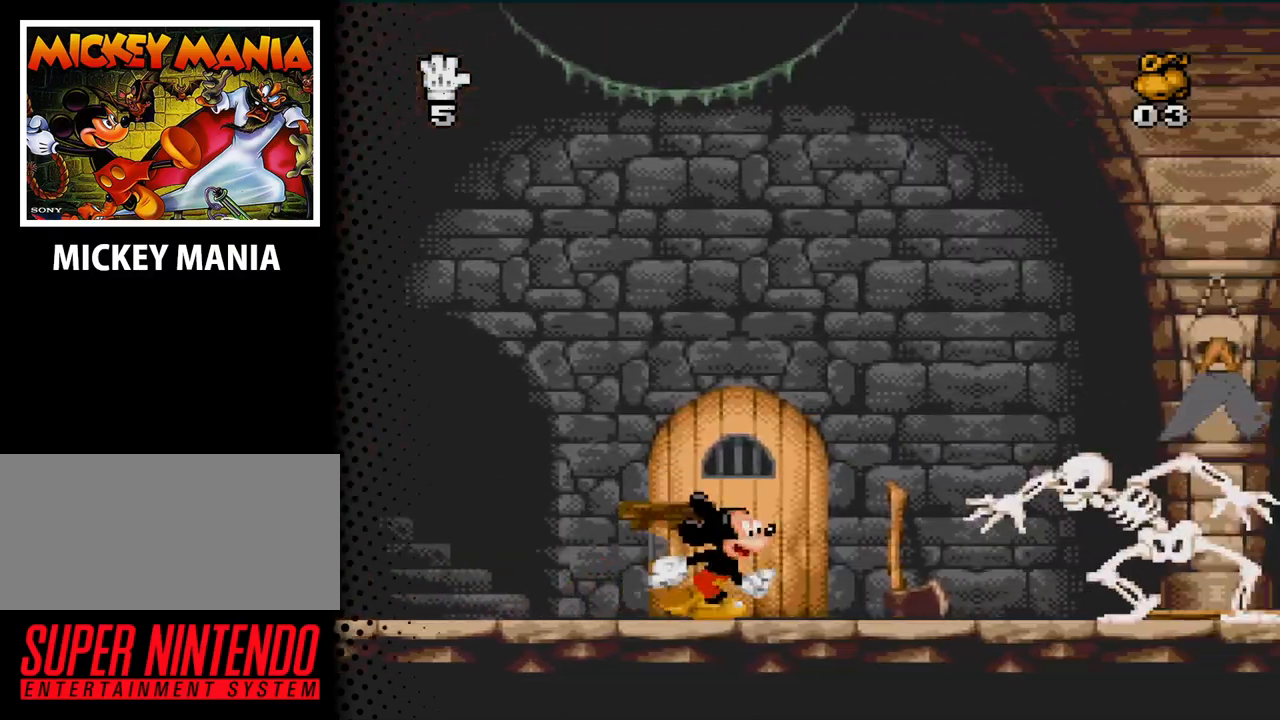
{"buttons": [], "events": [[133, "DPAD_RIGHT", "up"], [233, "Y", "down"], [300, "Y", "up"]]}
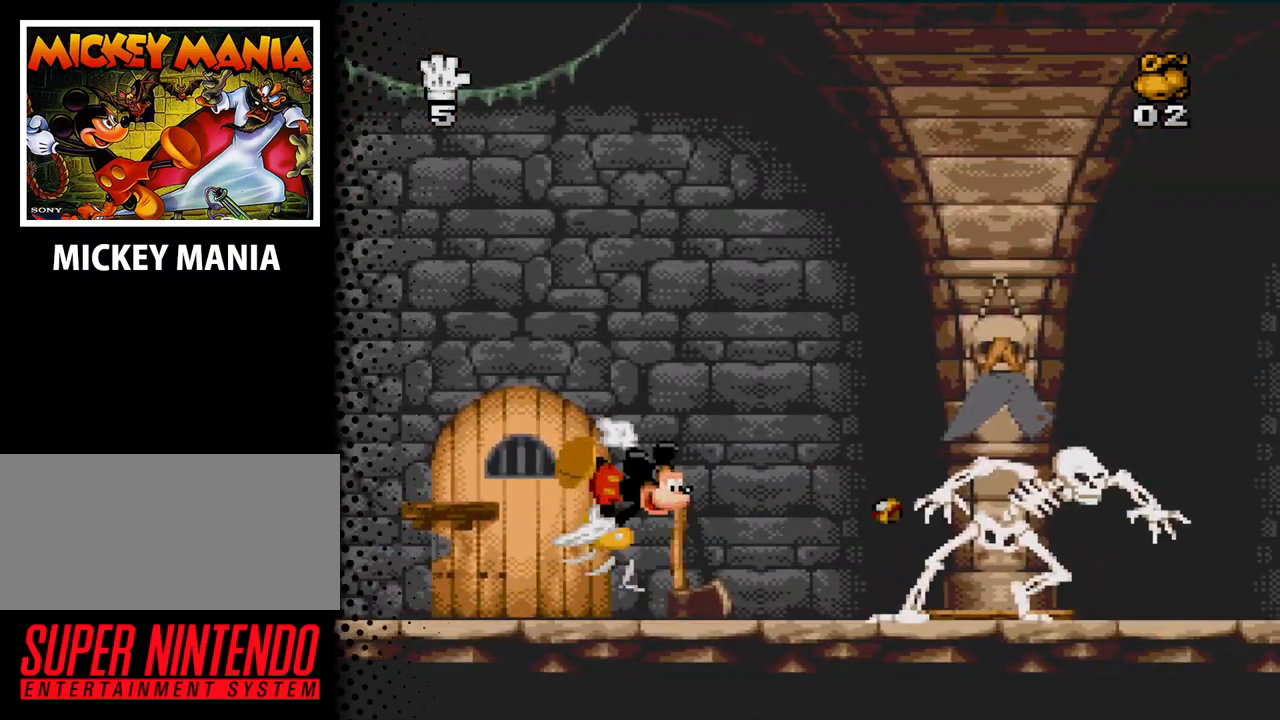
{"buttons": [], "events": []}
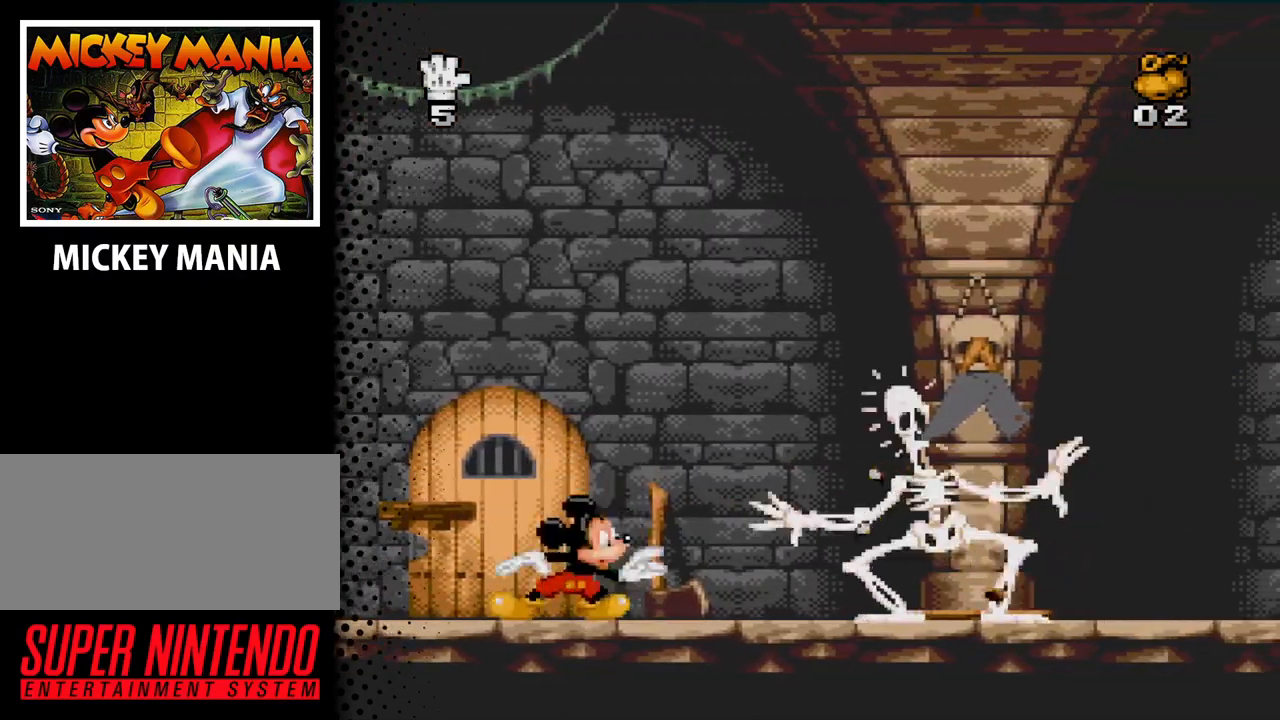
{"buttons": ["DPAD_RIGHT"], "events": [[233, "DPAD_RIGHT", "down"]]}
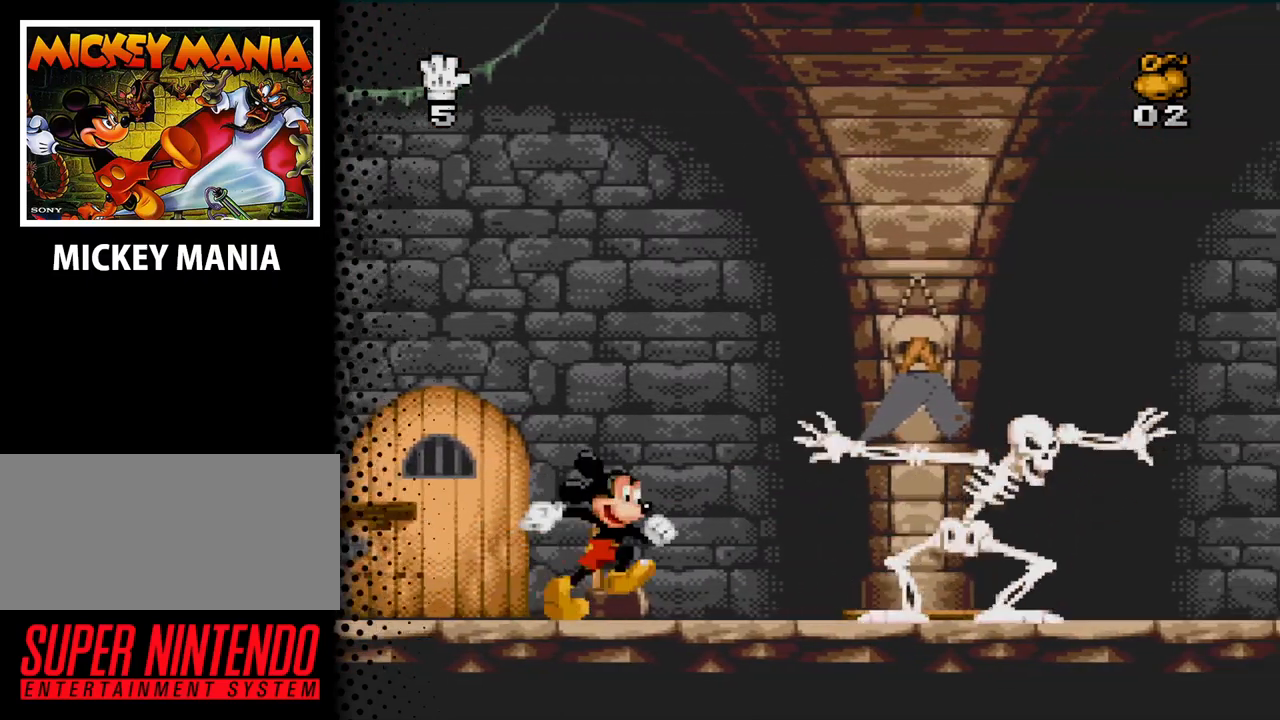
{"buttons": ["B"], "events": [[100, "B", "down"], [433, "DPAD_RIGHT", "up"]]}
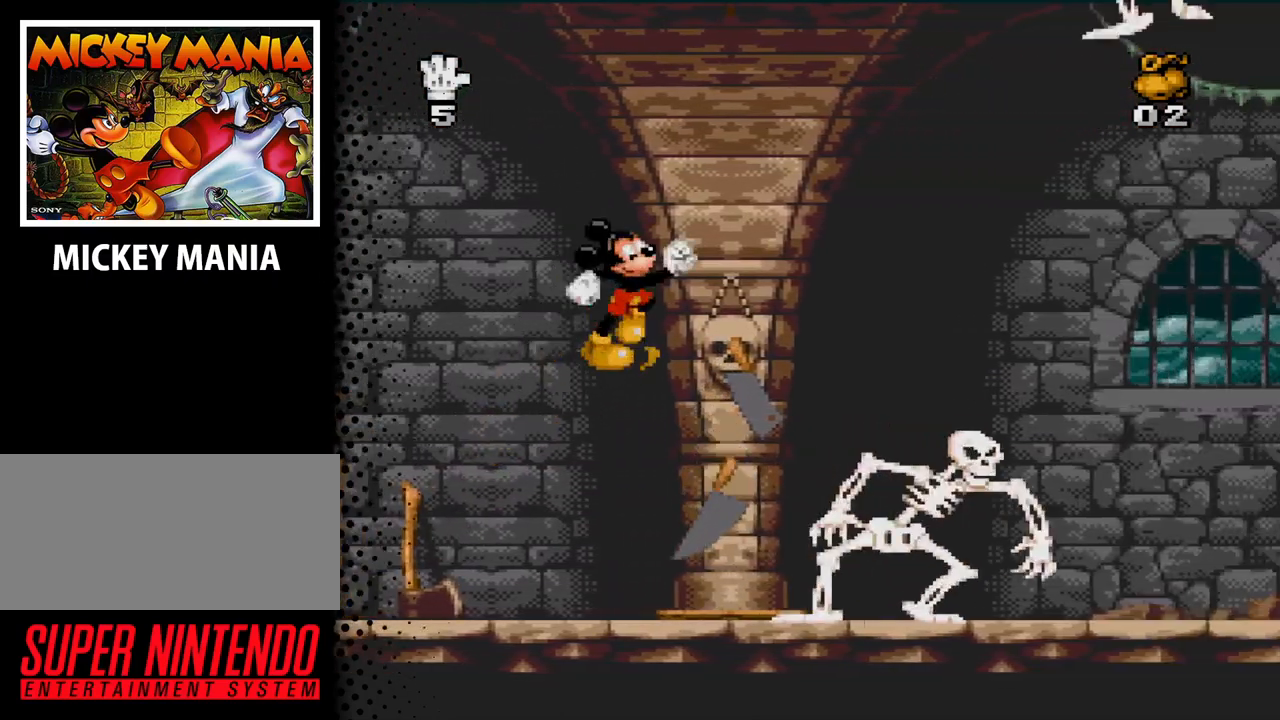
{"buttons": [], "events": [[67, "DPAD_LEFT", "down"], [167, "B", "up"], [200, "DPAD_LEFT", "up"]]}
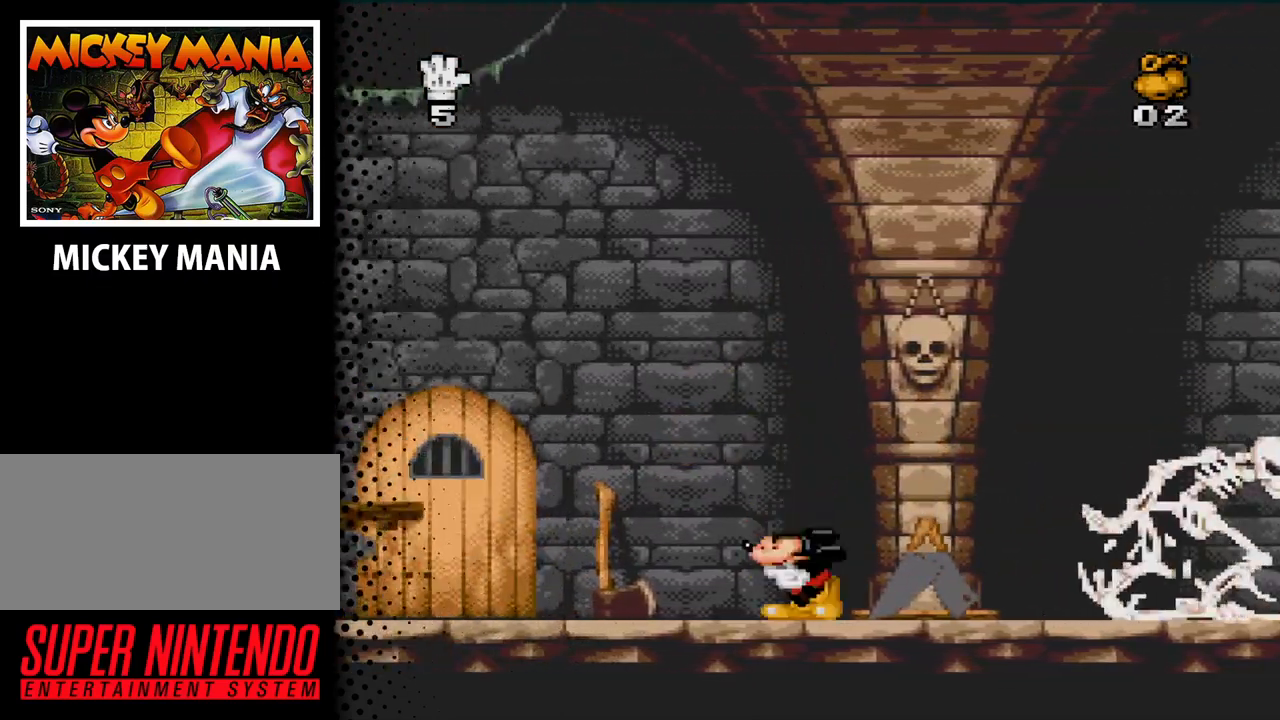
{"buttons": [], "events": [[233, "DPAD_RIGHT", "down"], [467, "DPAD_RIGHT", "up"]]}